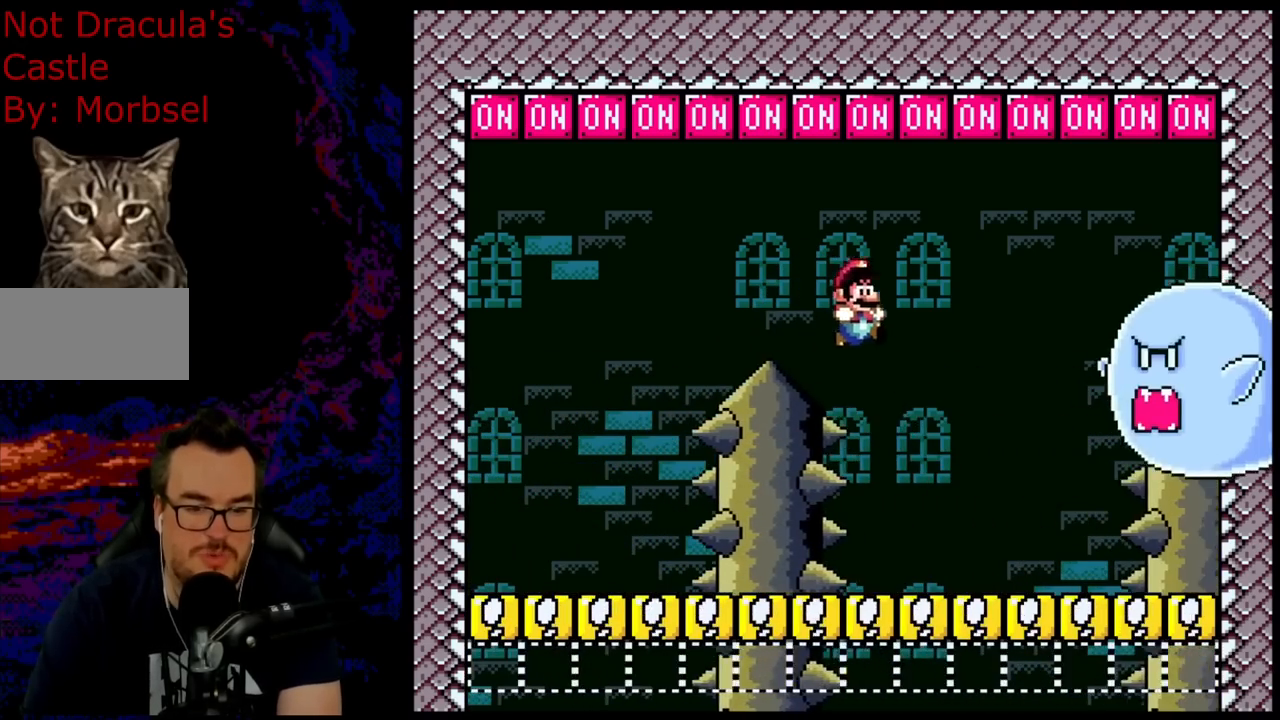
Gameplay with a controller (Nintendo layout); each line is a JSON object with the inputs held at the frame after it. "events" lists button and stick changes between this image and that frame as [ms after this image, input, new state], when the widget could be followed in between. Not read: L3 R3.
{"buttons": ["B", "Y"], "events": [[33, "DPAD_LEFT", "down"], [33, "DPAD_RIGHT", "up"], [433, "B", "down"], [483, "DPAD_LEFT", "up"]]}
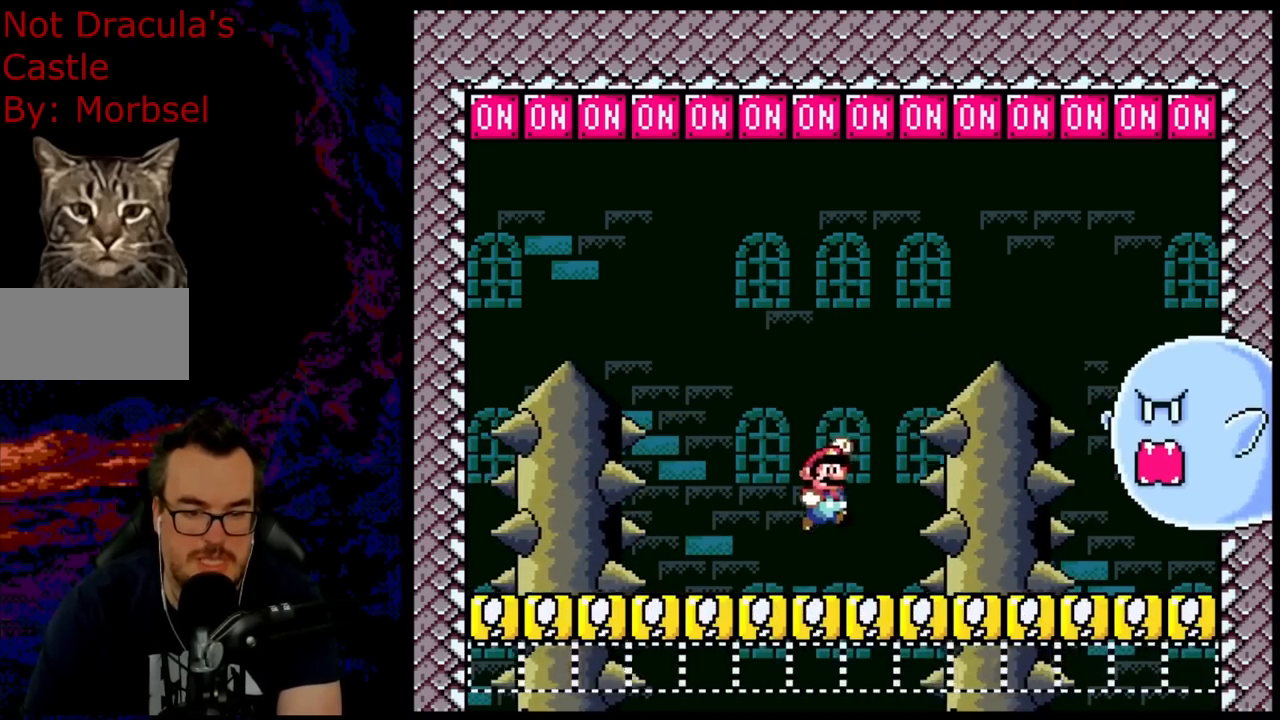
{"buttons": ["B", "Y", "DPAD_RIGHT"], "events": [[17, "DPAD_RIGHT", "down"], [200, "R1", "down"], [350, "R1", "up"], [350, "Y", "up"], [500, "Y", "down"]]}
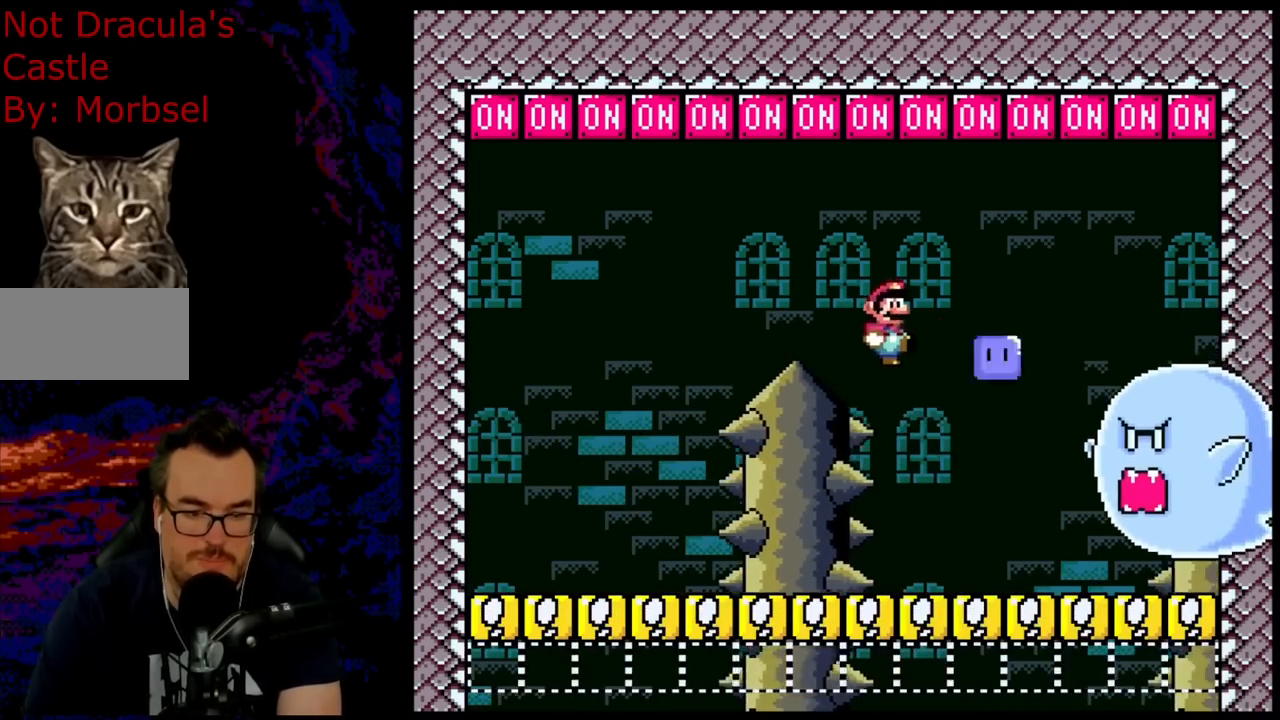
{"buttons": ["B", "Y"], "events": [[33, "DPAD_RIGHT", "up"], [50, "B", "up"], [67, "DPAD_LEFT", "down"], [450, "B", "down"], [500, "DPAD_LEFT", "up"]]}
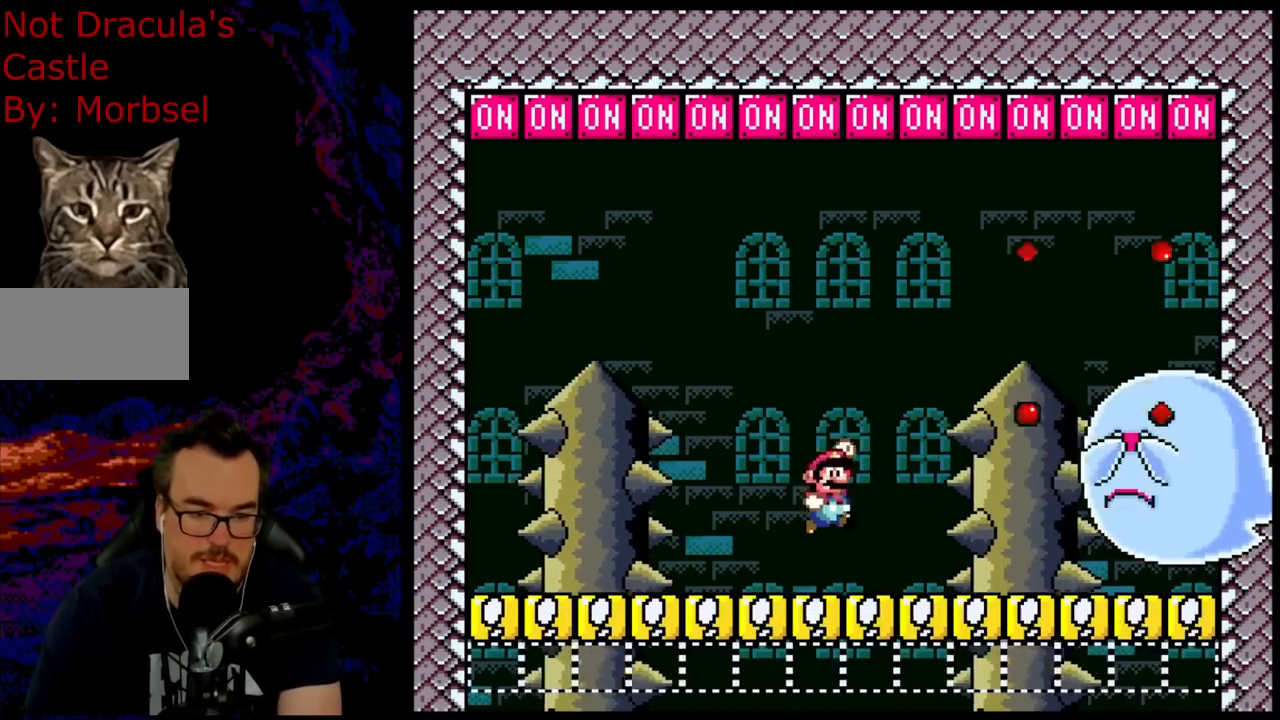
{"buttons": ["B", "Y", "DPAD_RIGHT"], "events": [[17, "DPAD_RIGHT", "down"]]}
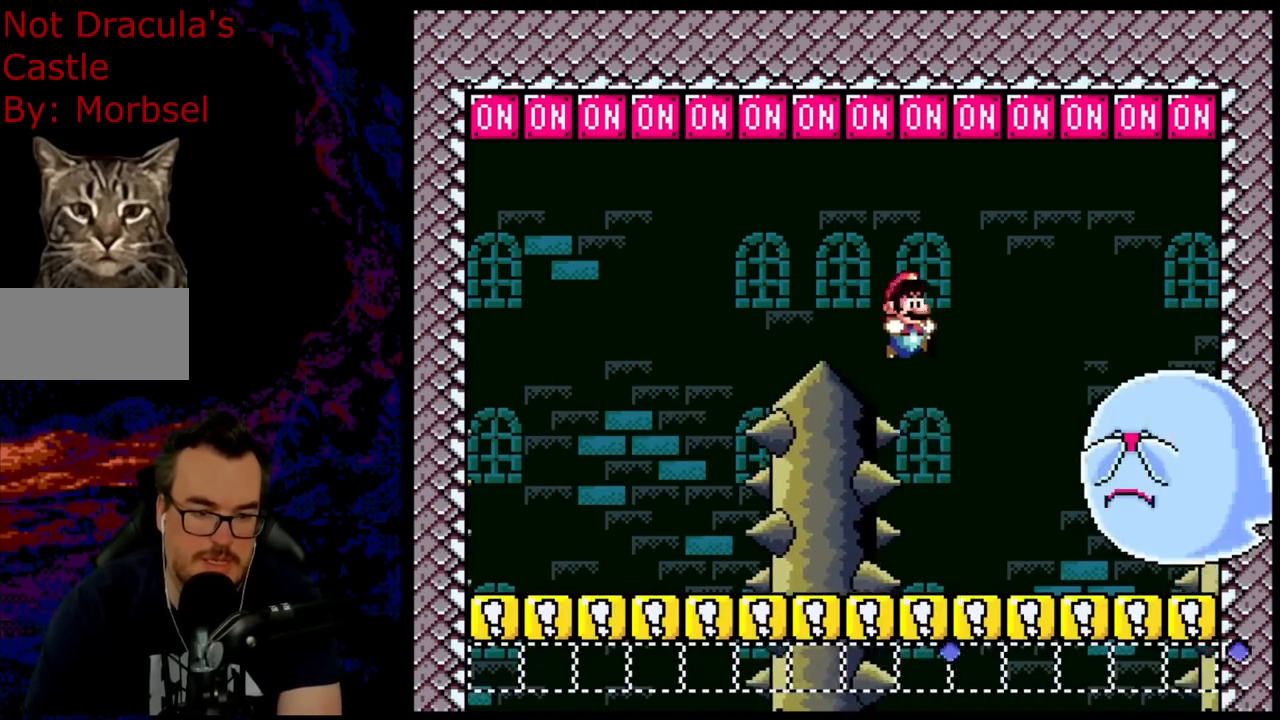
{"buttons": ["Y", "DPAD_LEFT"], "events": [[17, "DPAD_LEFT", "down"], [17, "DPAD_RIGHT", "up"], [83, "B", "up"]]}
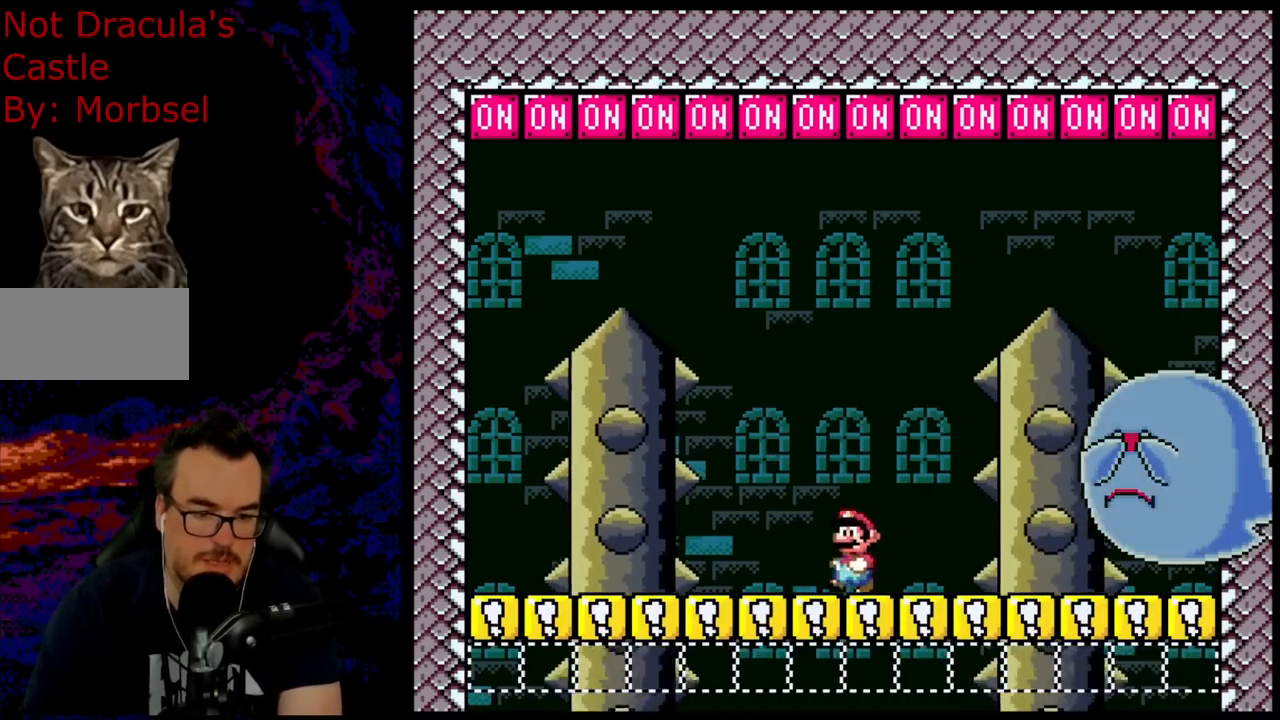
{"buttons": ["B", "Y", "DPAD_RIGHT"], "events": [[33, "B", "down"], [200, "DPAD_DOWN", "down"], [200, "DPAD_LEFT", "up"], [217, "DPAD_DOWN", "up"], [217, "DPAD_RIGHT", "down"], [233, "B", "up"], [317, "DPAD_DOWN", "down"], [333, "DPAD_DOWN", "up"], [333, "DPAD_LEFT", "down"], [333, "DPAD_RIGHT", "up"], [367, "B", "down"], [417, "DPAD_DOWN", "down"], [450, "DPAD_DOWN", "up"], [450, "DPAD_LEFT", "up"], [450, "DPAD_RIGHT", "down"]]}
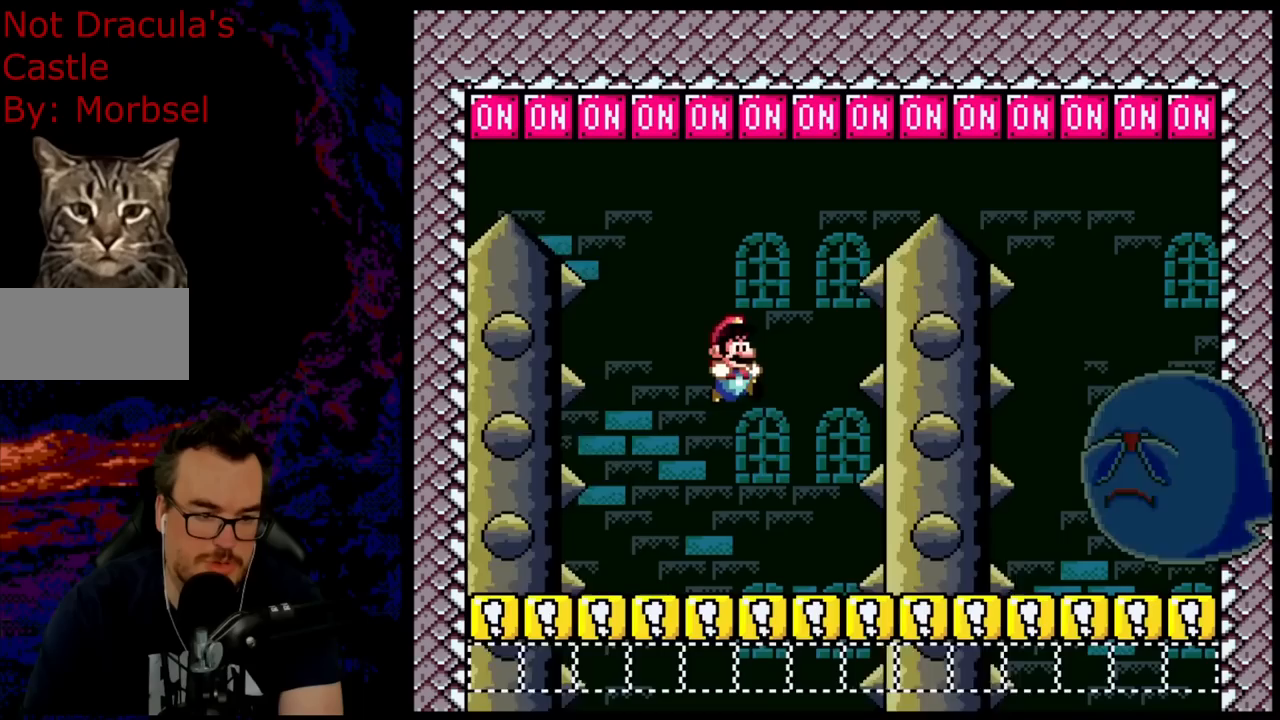
{"buttons": ["B", "Y", "DPAD_RIGHT"], "events": []}
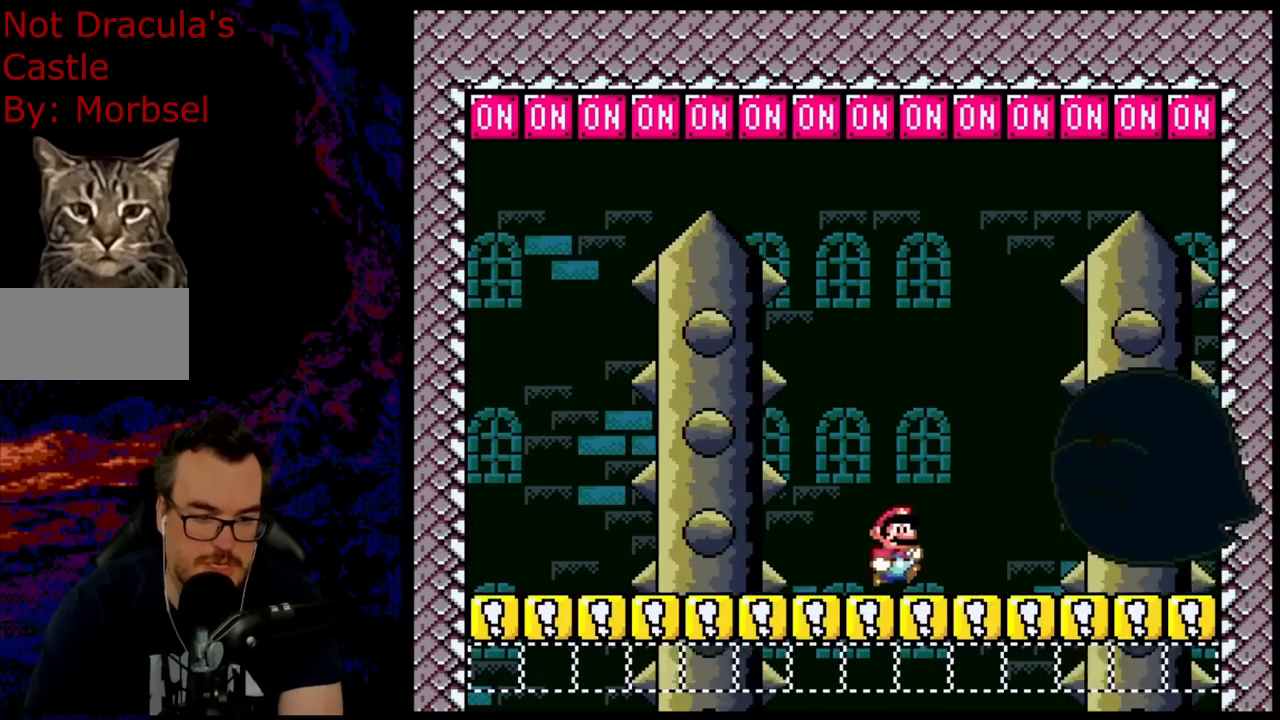
{"buttons": ["B", "Y", "DPAD_LEFT"], "events": [[183, "DPAD_LEFT", "down"], [183, "DPAD_RIGHT", "up"]]}
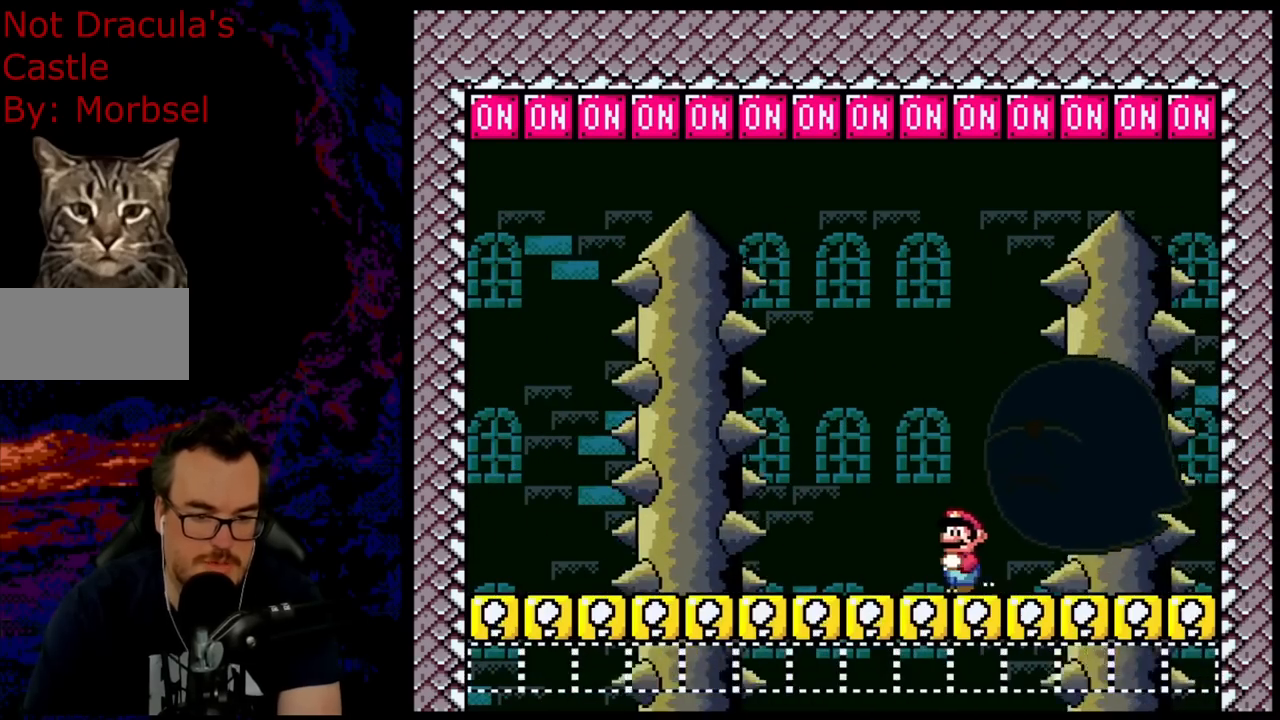
{"buttons": ["B", "Y", "DPAD_RIGHT"], "events": [[383, "DPAD_LEFT", "up"], [500, "DPAD_RIGHT", "down"]]}
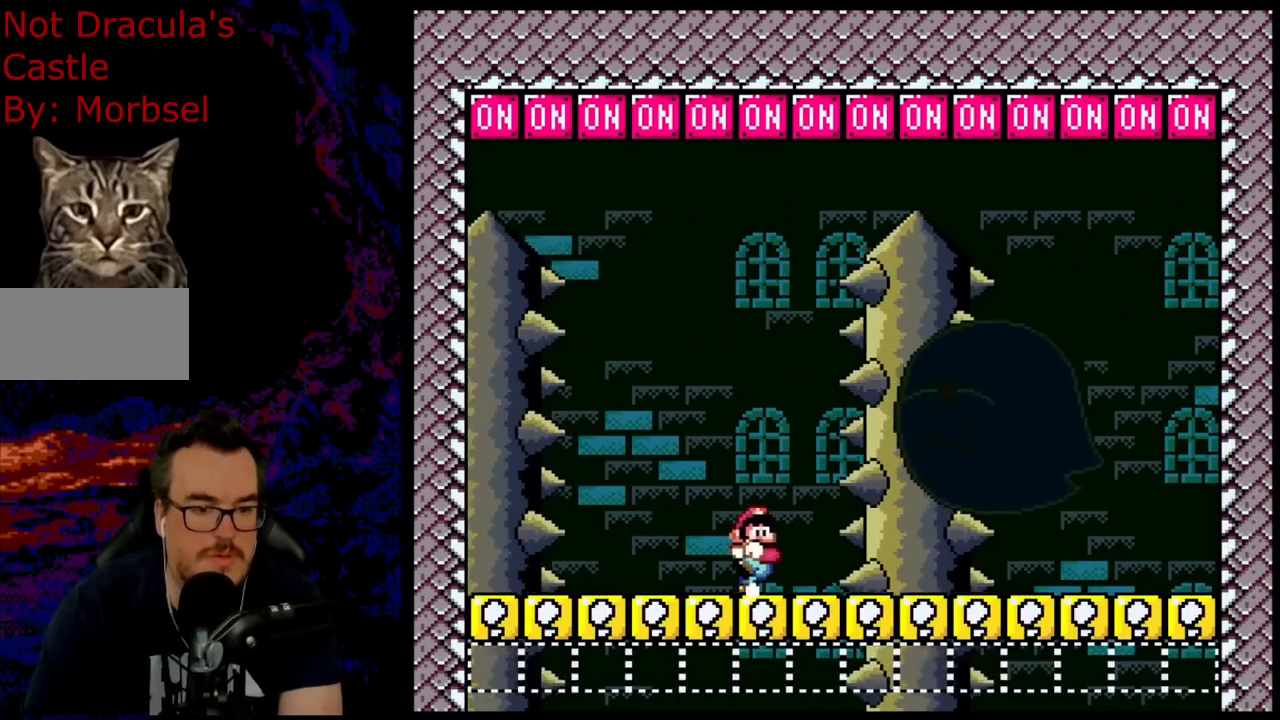
{"buttons": ["B", "Y", "DPAD_RIGHT"], "events": []}
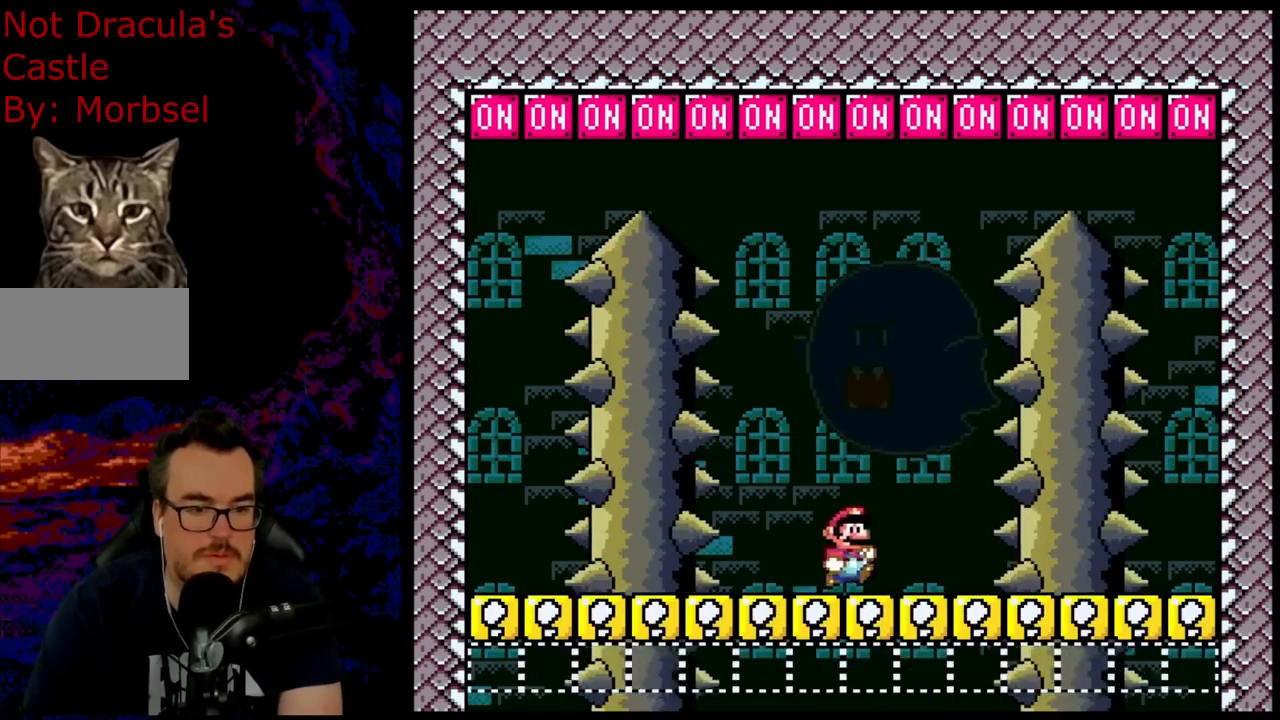
{"buttons": ["B", "Y", "DPAD_LEFT"], "events": [[100, "DPAD_RIGHT", "up"], [217, "DPAD_LEFT", "down"]]}
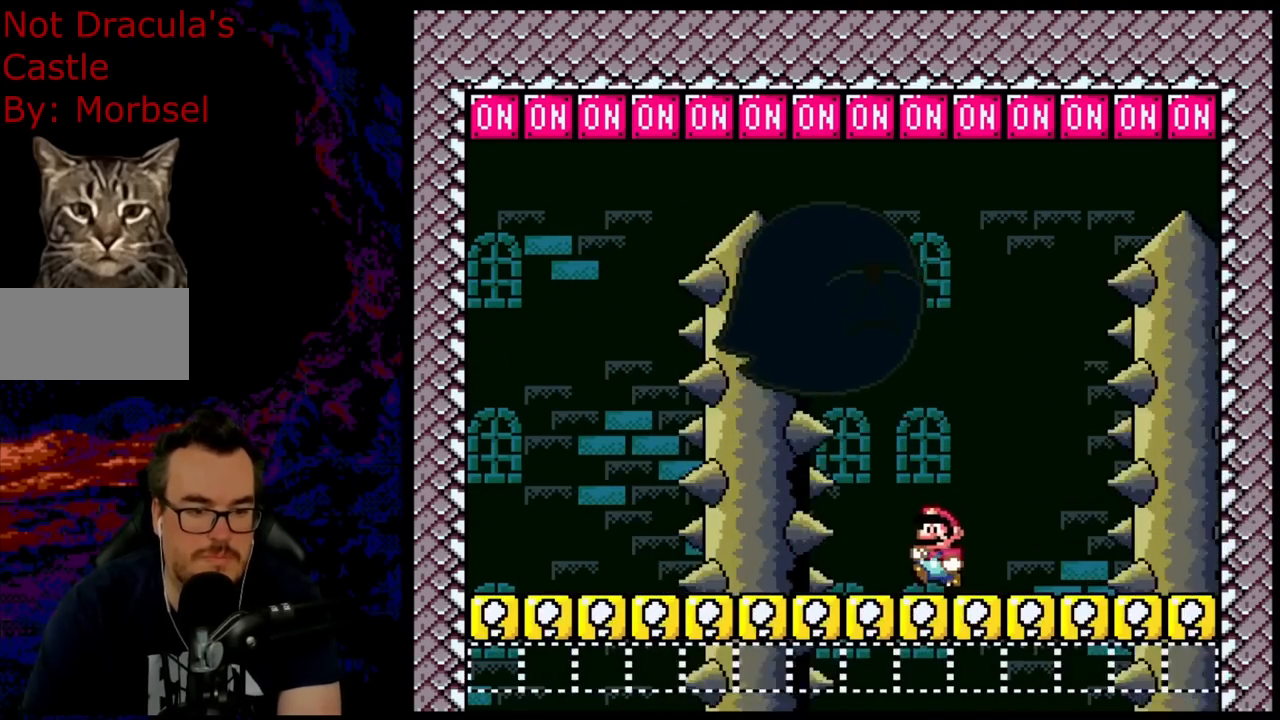
{"buttons": ["B", "Y"], "events": [[367, "DPAD_LEFT", "up"]]}
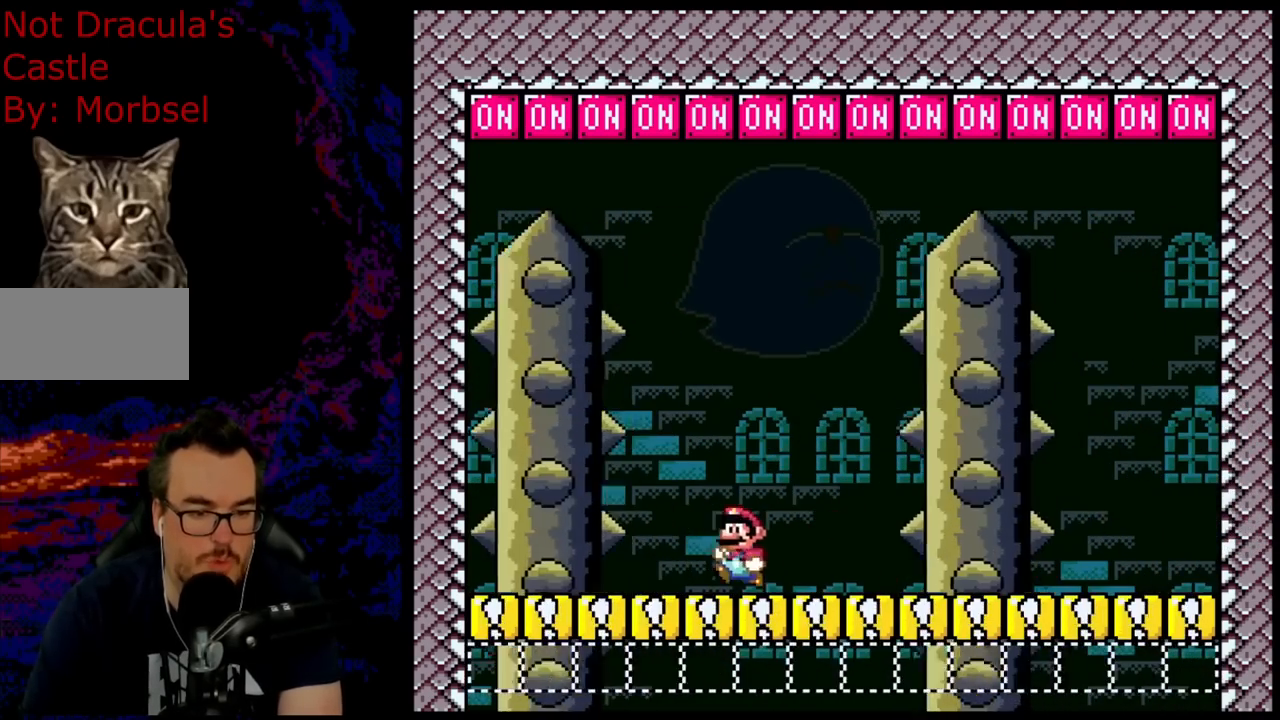
{"buttons": ["B", "Y", "DPAD_RIGHT"], "events": [[33, "DPAD_RIGHT", "down"]]}
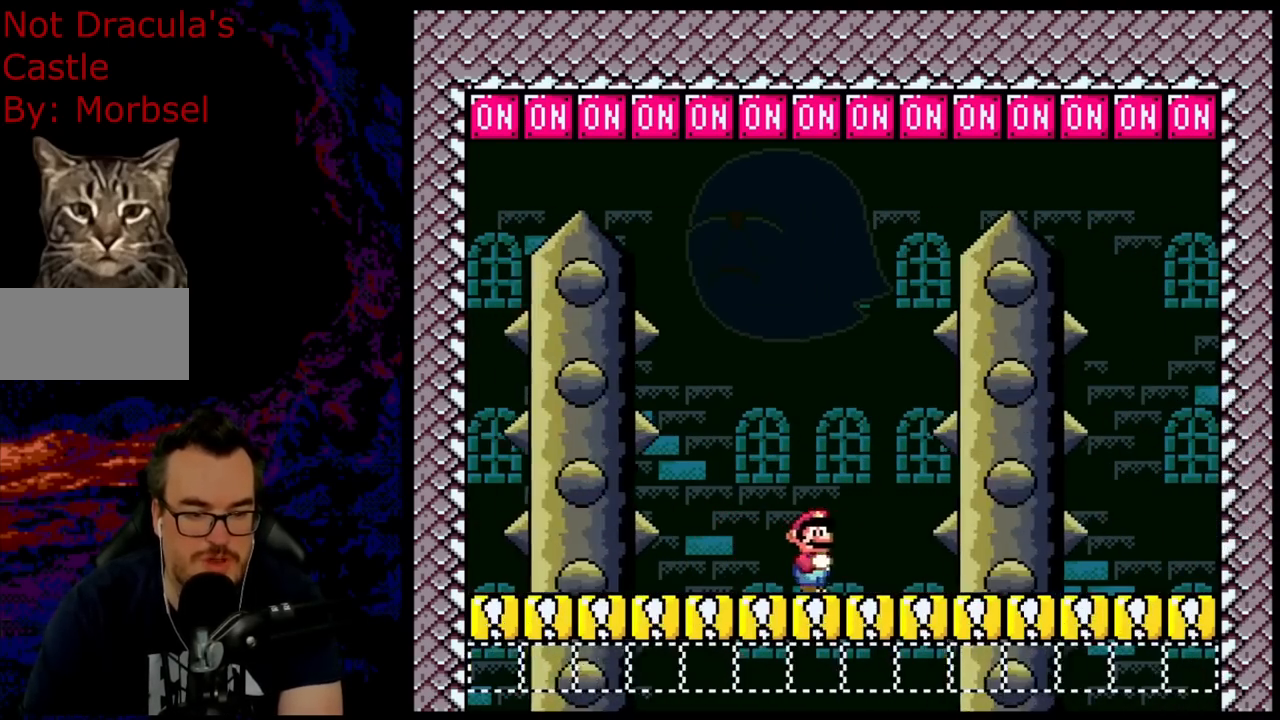
{"buttons": ["B", "Y", "DPAD_LEFT"], "events": [[217, "DPAD_RIGHT", "up"], [333, "DPAD_LEFT", "down"]]}
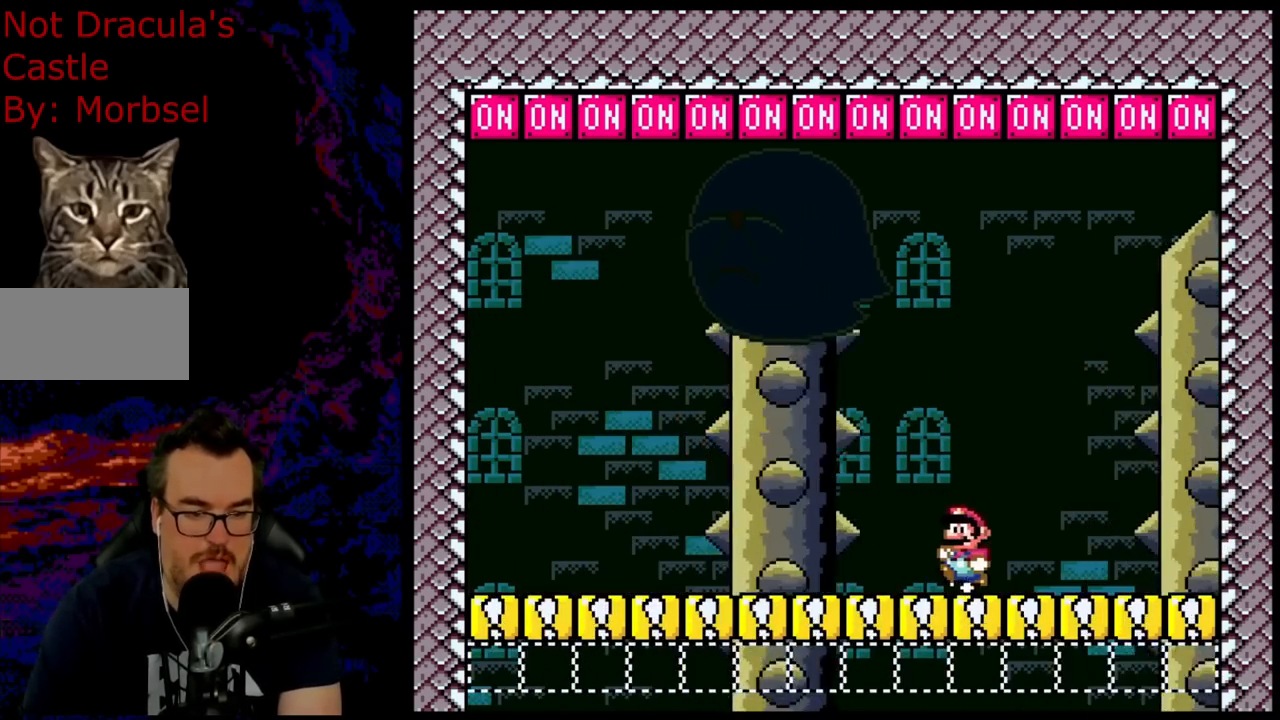
{"buttons": ["B", "Y"], "events": [[500, "DPAD_LEFT", "up"]]}
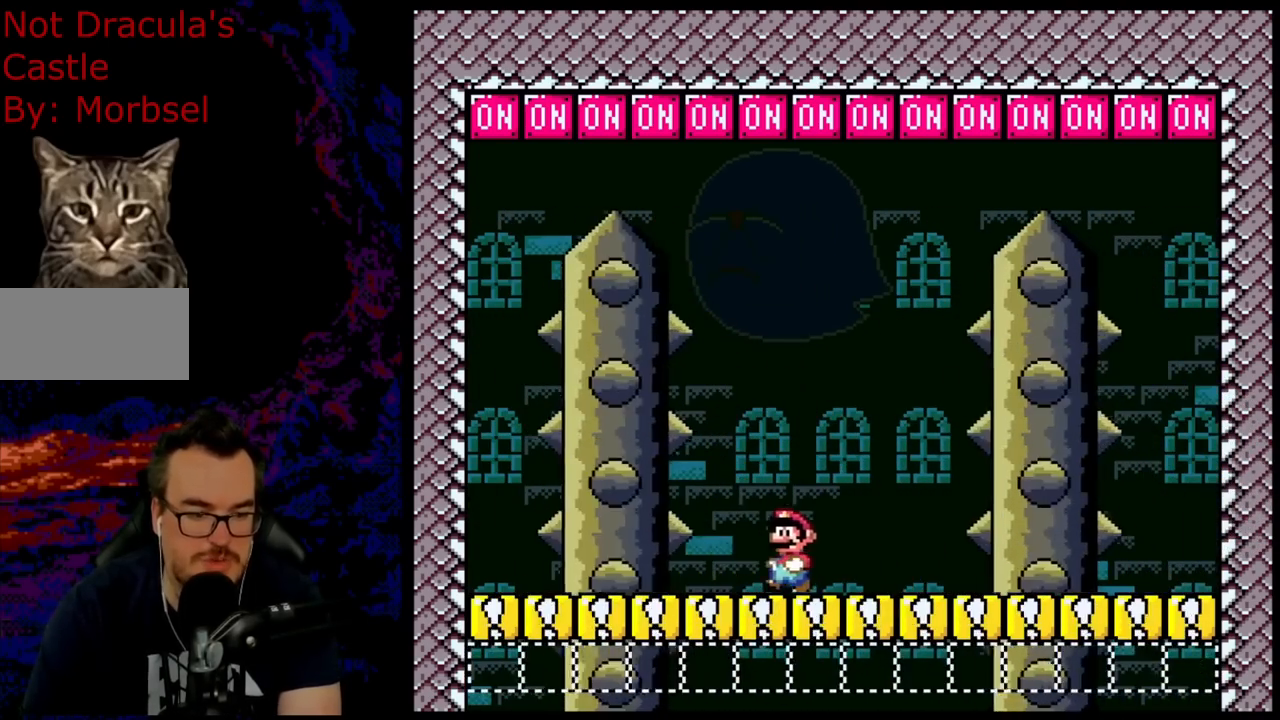
{"buttons": ["B", "Y", "DPAD_RIGHT"], "events": [[267, "DPAD_RIGHT", "down"]]}
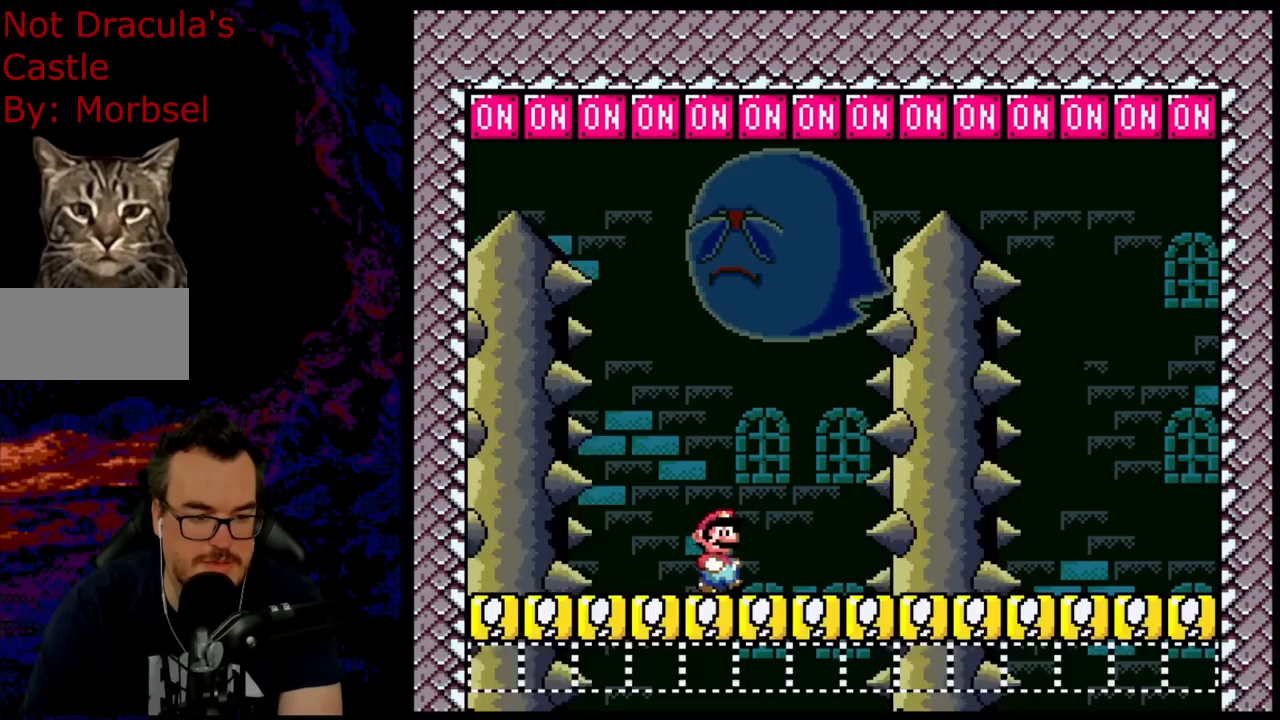
{"buttons": ["B", "Y"], "events": [[417, "DPAD_RIGHT", "up"]]}
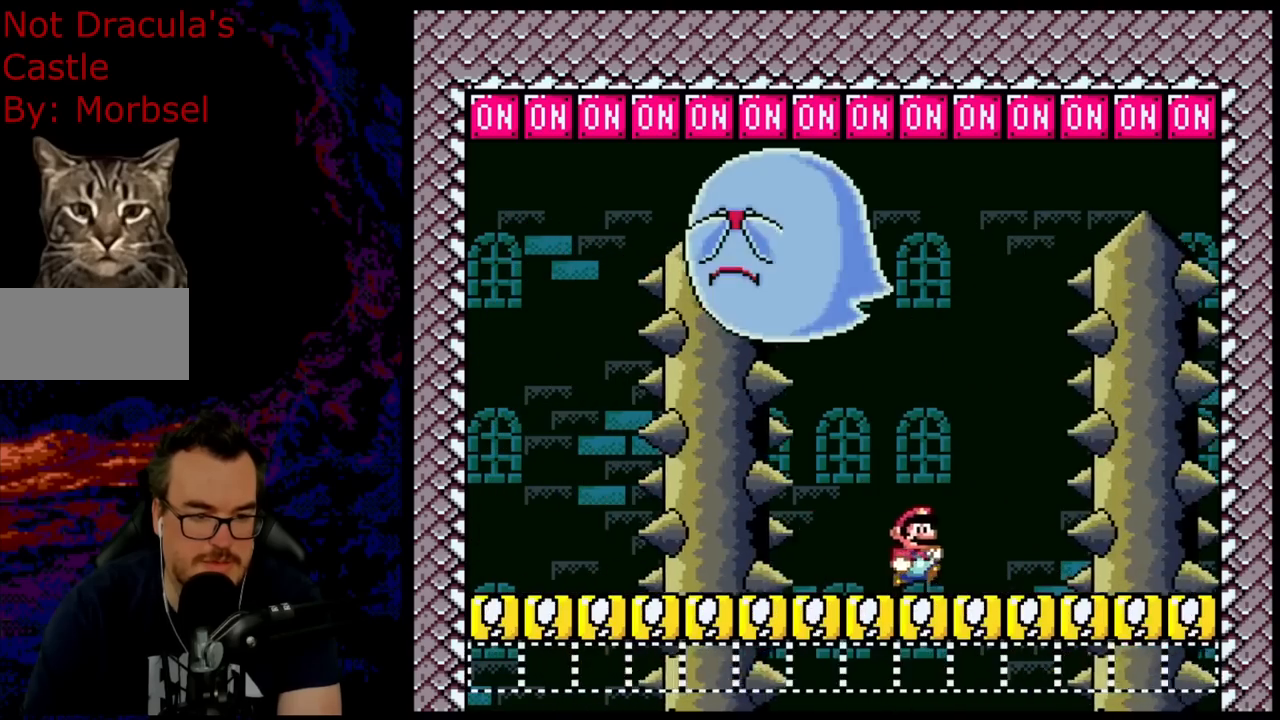
{"buttons": ["B", "Y", "DPAD_UP", "DPAD_LEFT"], "events": [[50, "DPAD_LEFT", "down"], [133, "R1", "down"], [250, "DPAD_UP", "down"], [383, "R1", "up"], [383, "Y", "up"], [483, "Y", "down"]]}
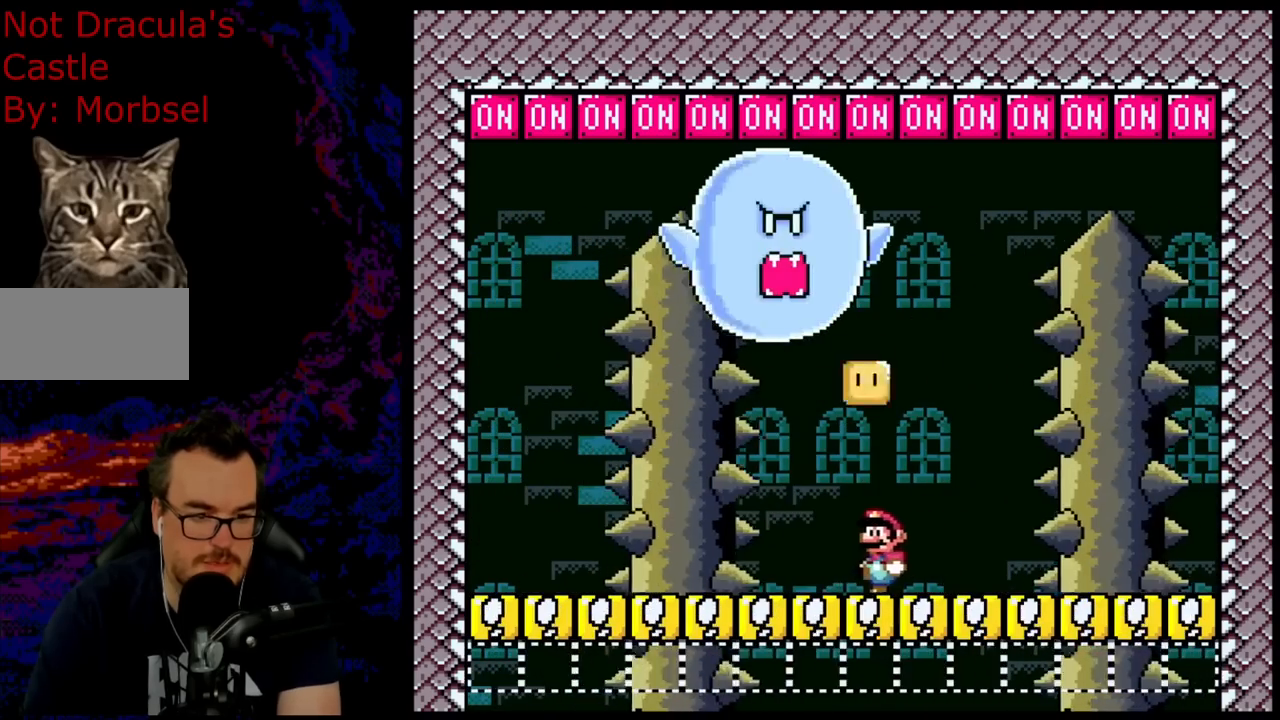
{"buttons": ["B", "Y", "R1", "DPAD_RIGHT"], "events": [[133, "DPAD_UP", "up"], [300, "DPAD_LEFT", "up"], [400, "R1", "down"], [417, "DPAD_RIGHT", "down"]]}
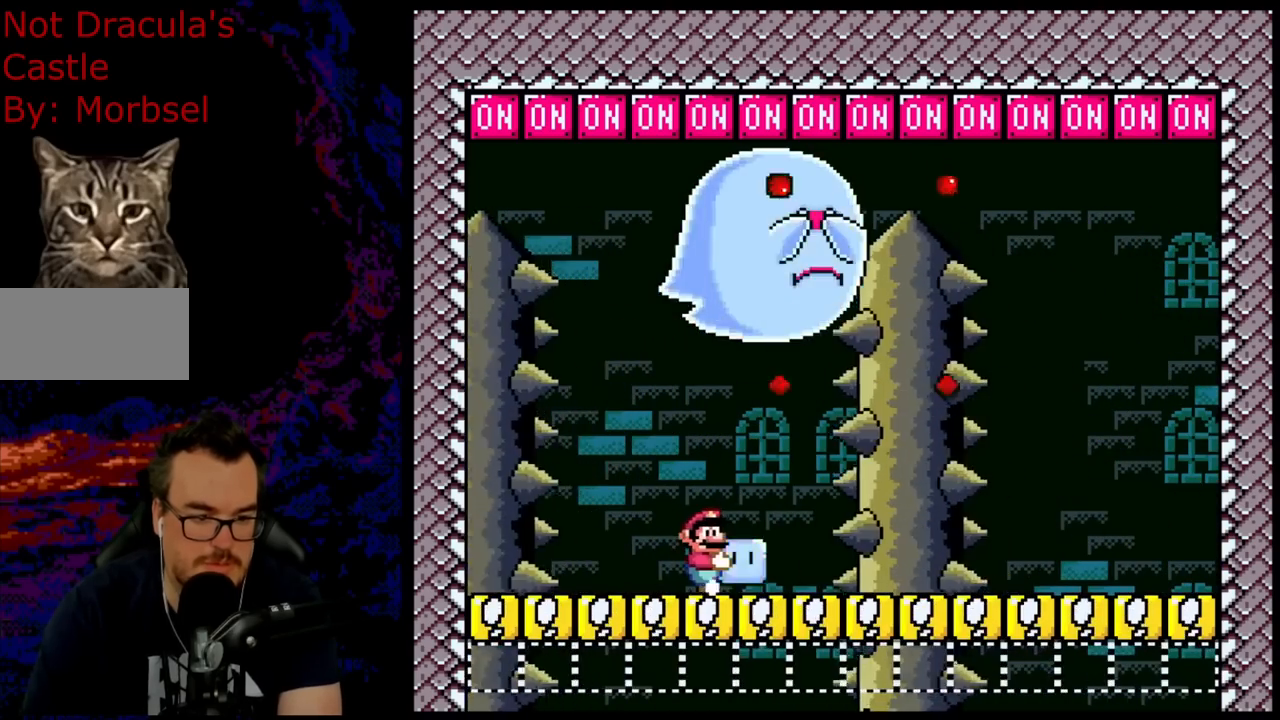
{"buttons": ["B", "Y", "R1", "DPAD_RIGHT"], "events": []}
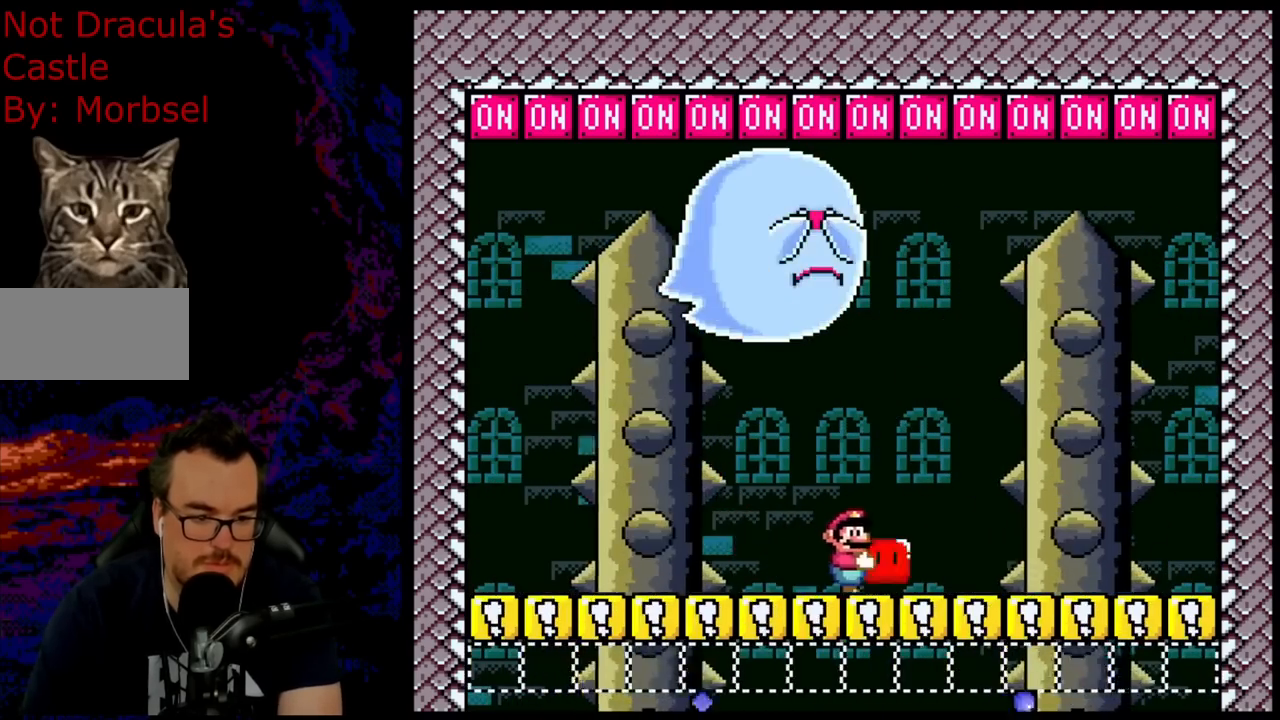
{"buttons": ["B", "Y", "R1", "DPAD_LEFT"], "events": [[133, "DPAD_RIGHT", "up"], [267, "DPAD_LEFT", "down"]]}
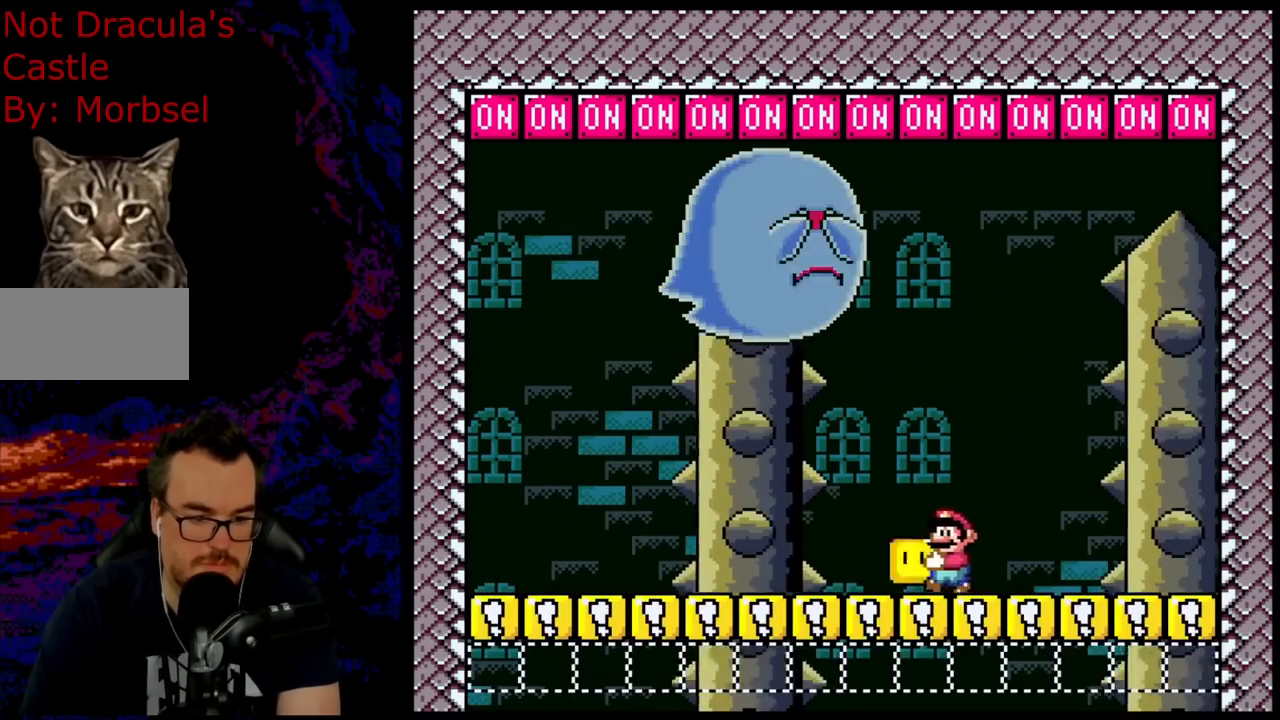
{"buttons": ["B", "Y", "R1", "DPAD_LEFT"], "events": [[300, "DPAD_LEFT", "up"], [483, "DPAD_LEFT", "down"]]}
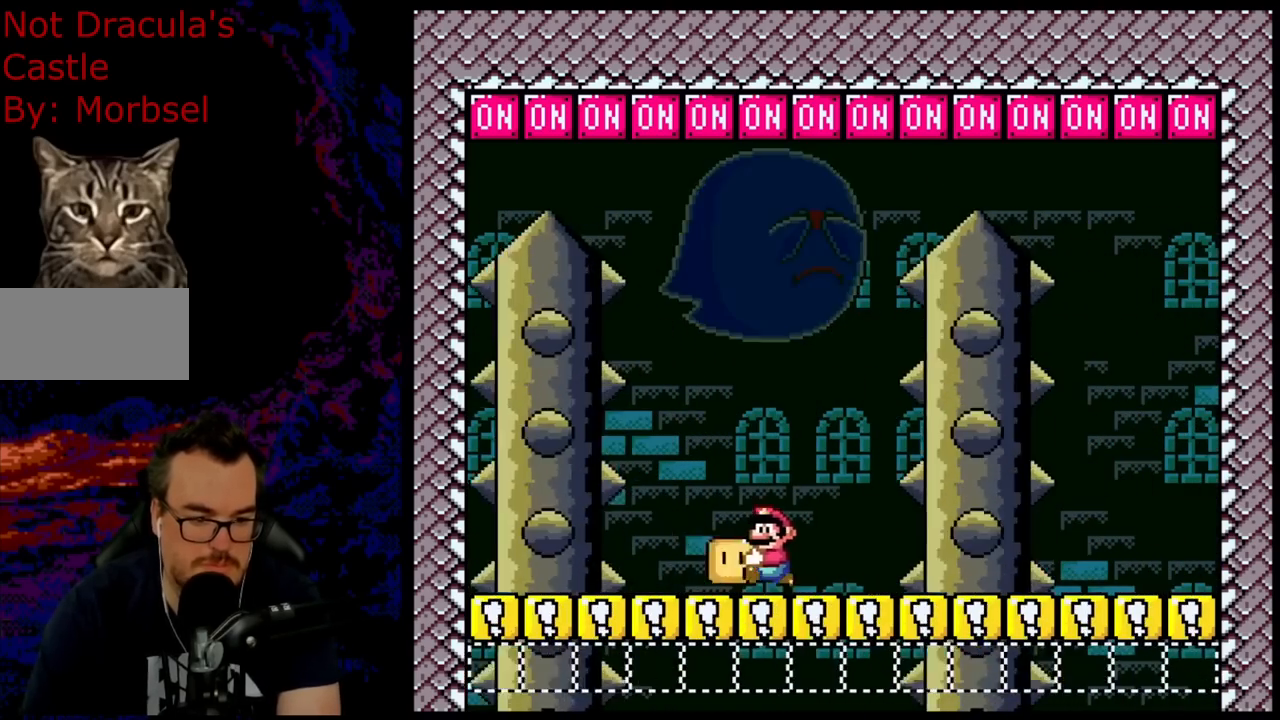
{"buttons": ["B", "Y", "R1", "DPAD_RIGHT"], "events": [[83, "DPAD_LEFT", "up"], [150, "DPAD_RIGHT", "down"]]}
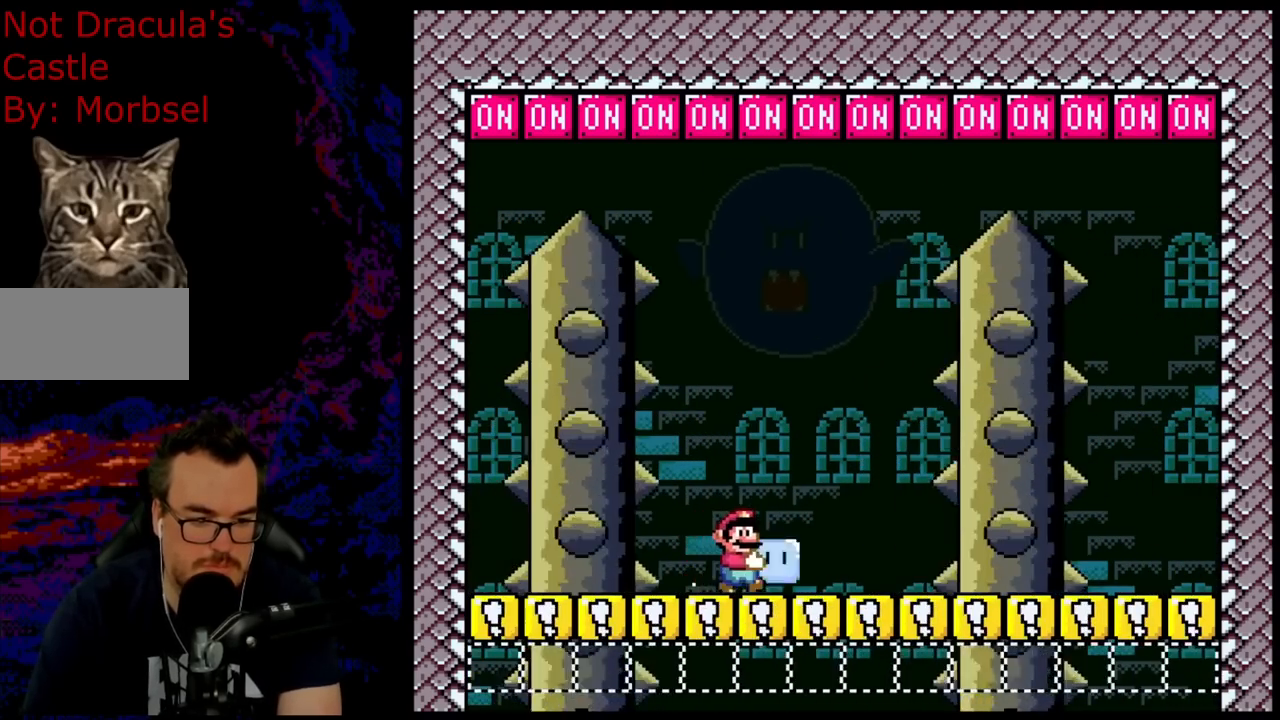
{"buttons": ["B", "Y", "R1", "DPAD_LEFT"], "events": [[250, "DPAD_RIGHT", "up"], [483, "DPAD_LEFT", "down"]]}
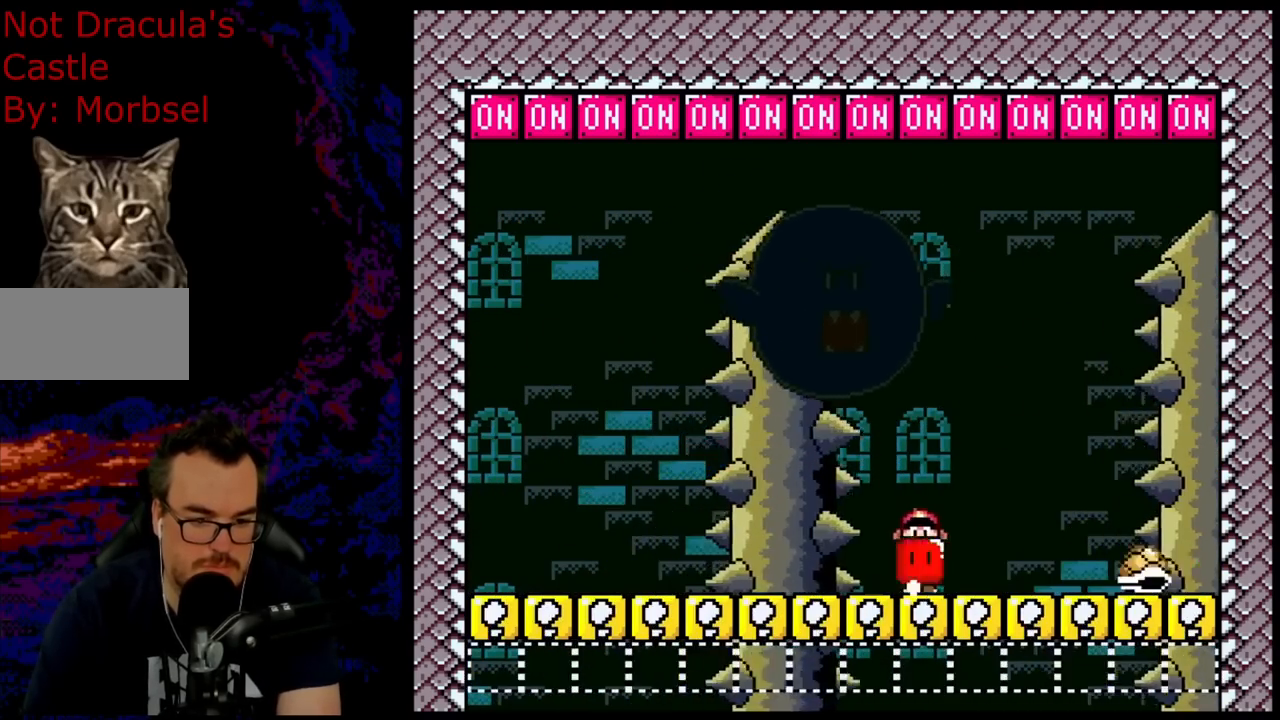
{"buttons": ["B", "Y", "R1", "DPAD_LEFT"], "events": []}
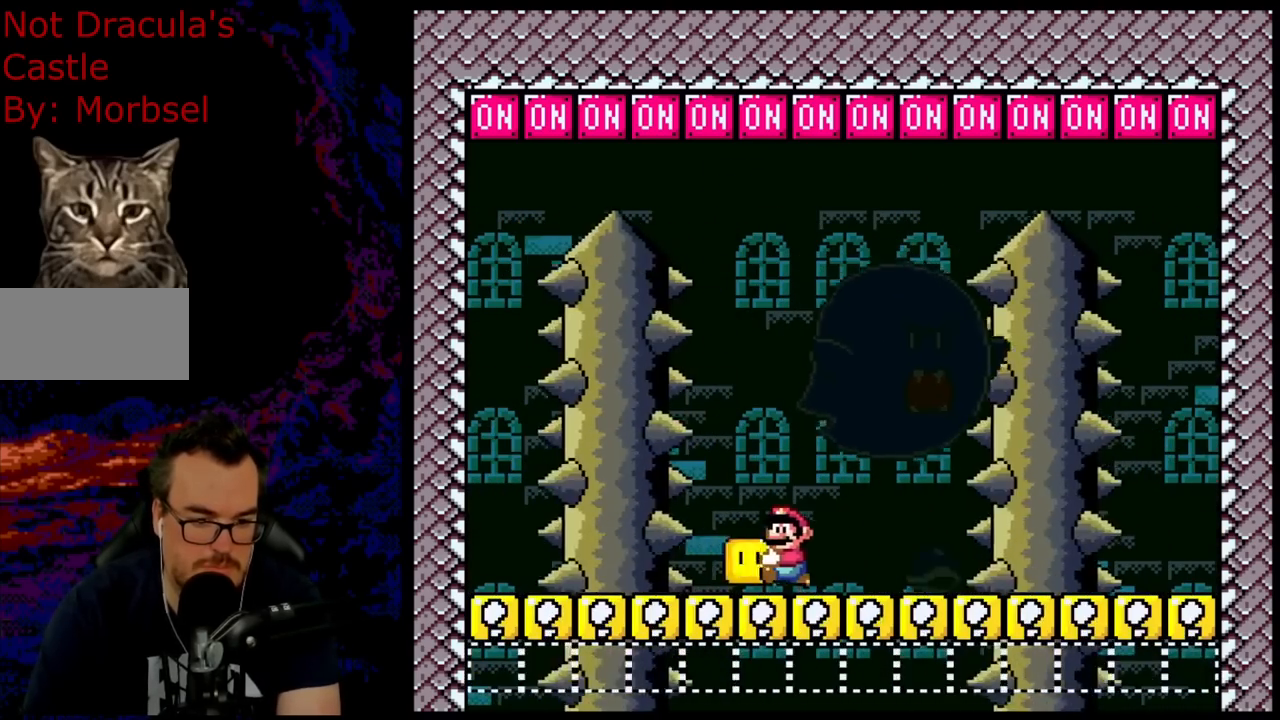
{"buttons": ["B", "Y", "R1", "DPAD_RIGHT"], "events": [[167, "DPAD_LEFT", "up"], [233, "DPAD_RIGHT", "down"]]}
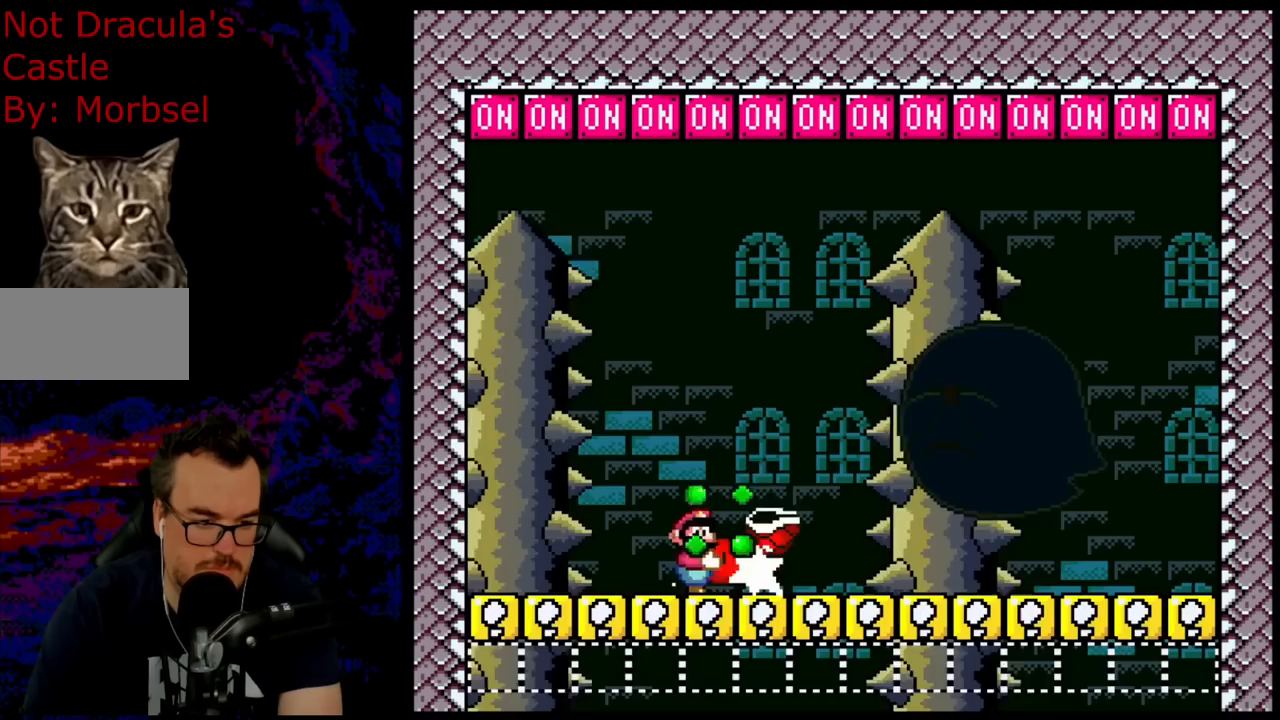
{"buttons": ["B", "Y", "R1"], "events": [[450, "DPAD_RIGHT", "up"]]}
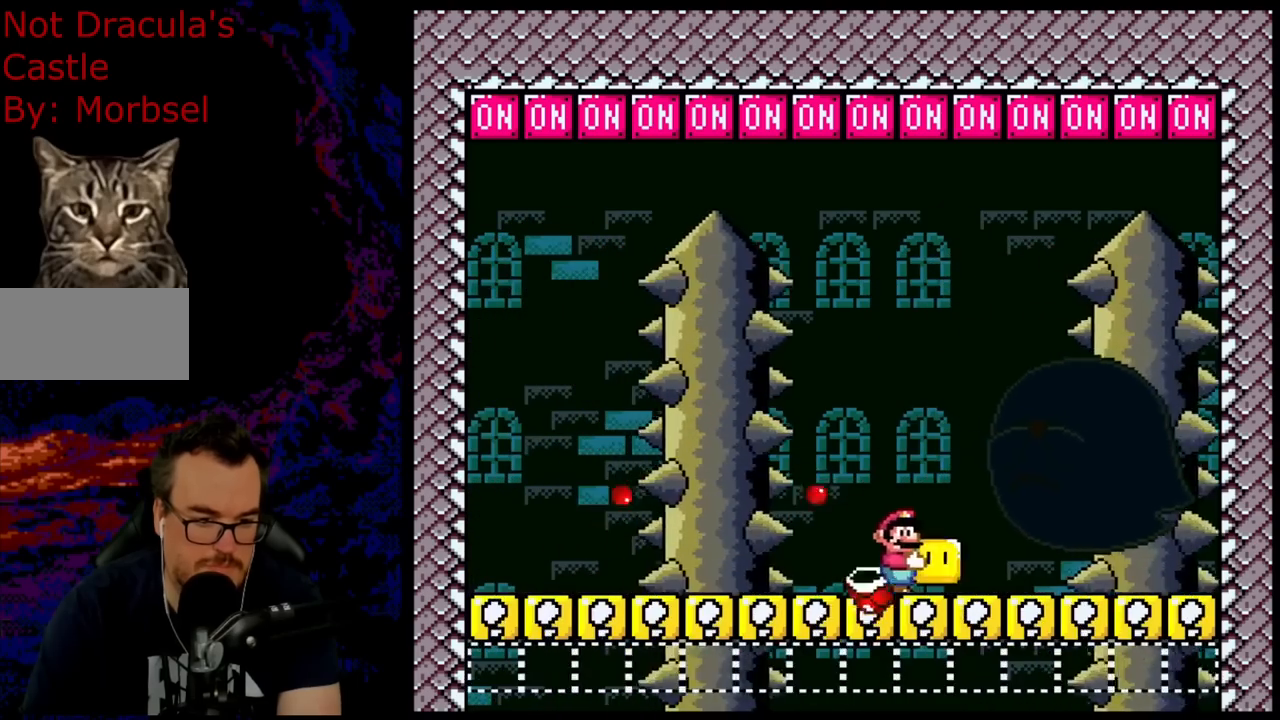
{"buttons": ["B", "Y", "R1", "DPAD_LEFT"], "events": [[167, "DPAD_LEFT", "down"]]}
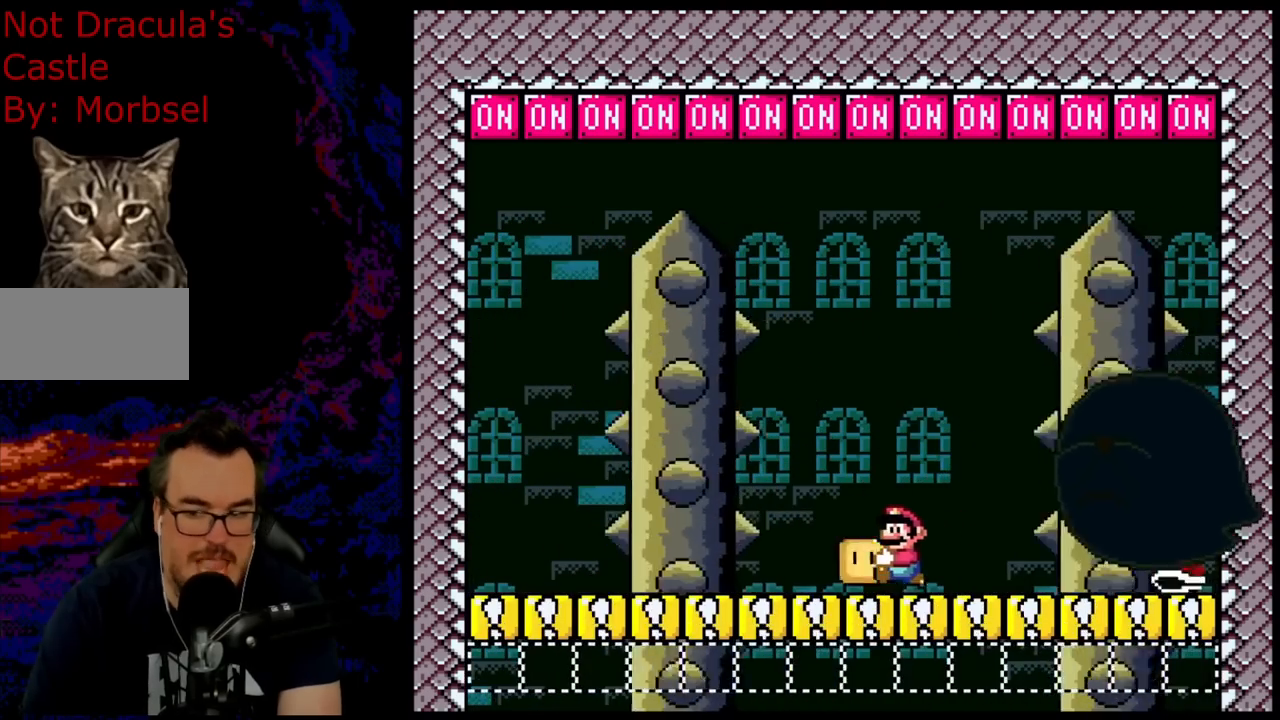
{"buttons": ["B", "Y", "R1", "DPAD_RIGHT"], "events": [[83, "DPAD_LEFT", "up"], [200, "DPAD_LEFT", "down"], [383, "DPAD_LEFT", "up"], [500, "DPAD_RIGHT", "down"]]}